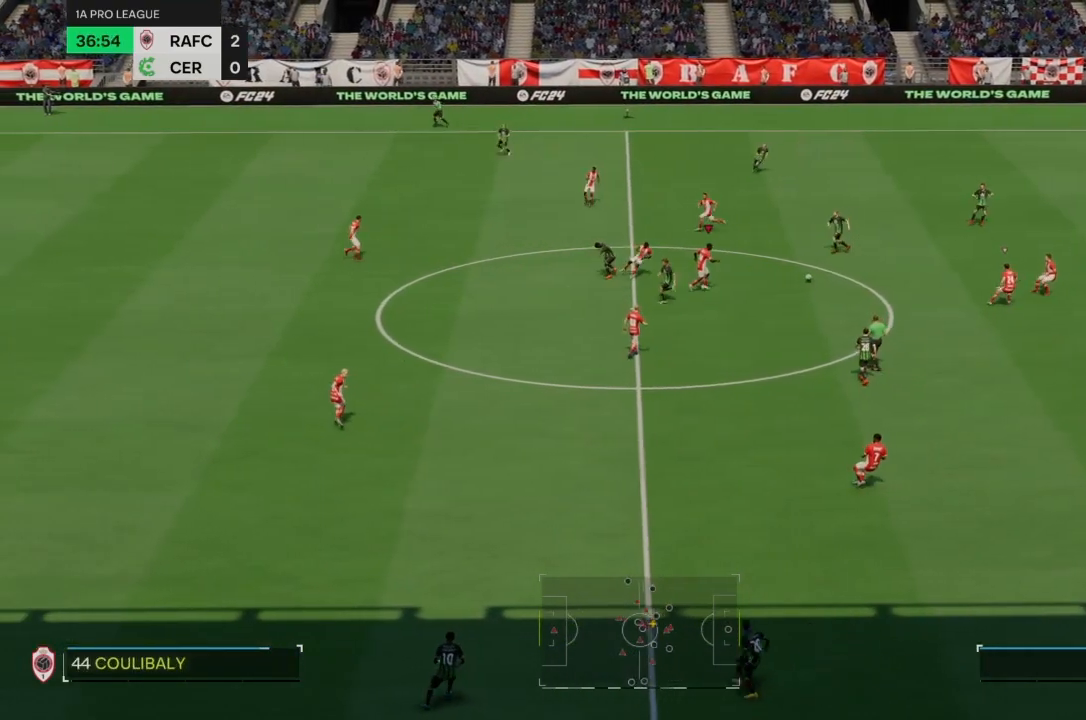
Gameplay with a controller (PlayStation layout); each line is a JSON object with the inputs held at the frame after it. "events" lists button and stick changes between this image and that frame as [ms after this image, input, new state], when the widget could be followed in between. Not read: L3 R3.
{"buttons": [], "left_stick": "up", "right_stick": "center", "events": [[201, "left_stick", "down-right"], [401, "left_stick", "up-right"], [468, "left_stick", "up"]]}
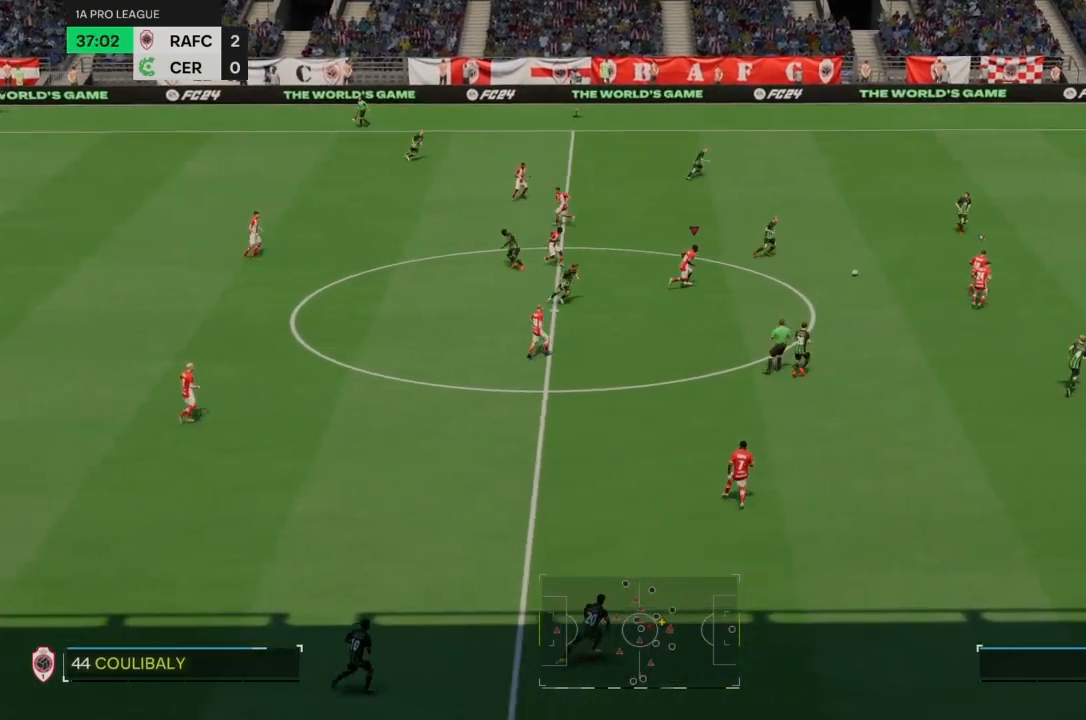
{"buttons": ["R2"], "left_stick": "up", "right_stick": "center", "events": [[467, "R2", "down"]]}
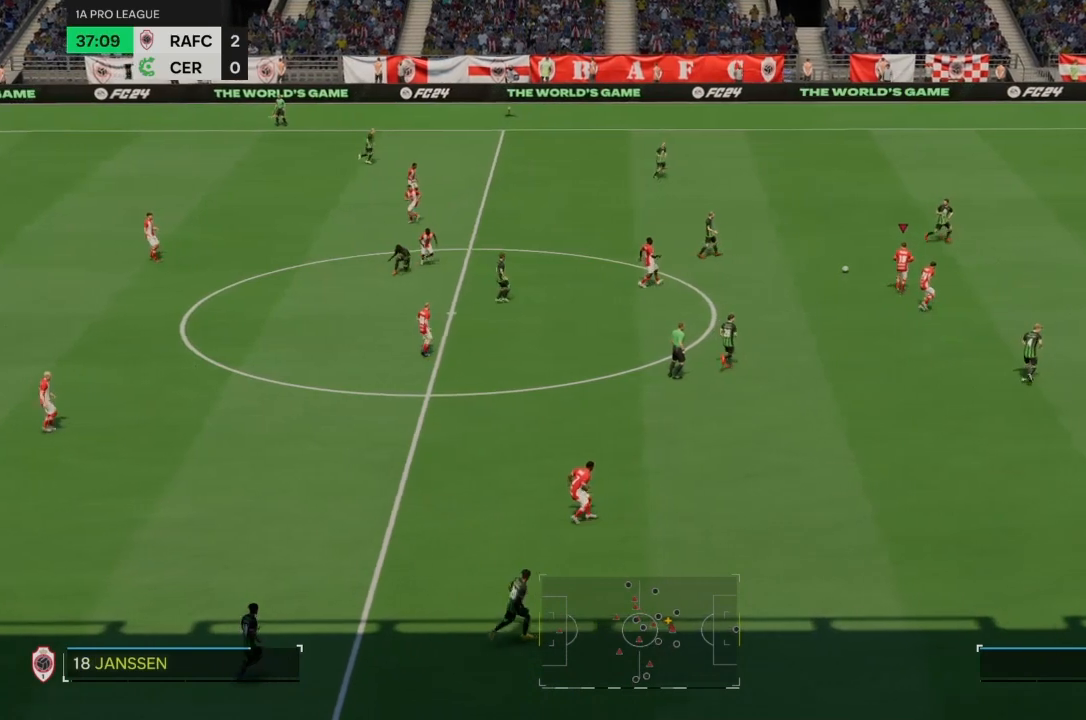
{"buttons": [], "left_stick": "down", "right_stick": "center", "events": [[101, "R2", "up"], [234, "left_stick", "down-right"], [334, "left_stick", "down"]]}
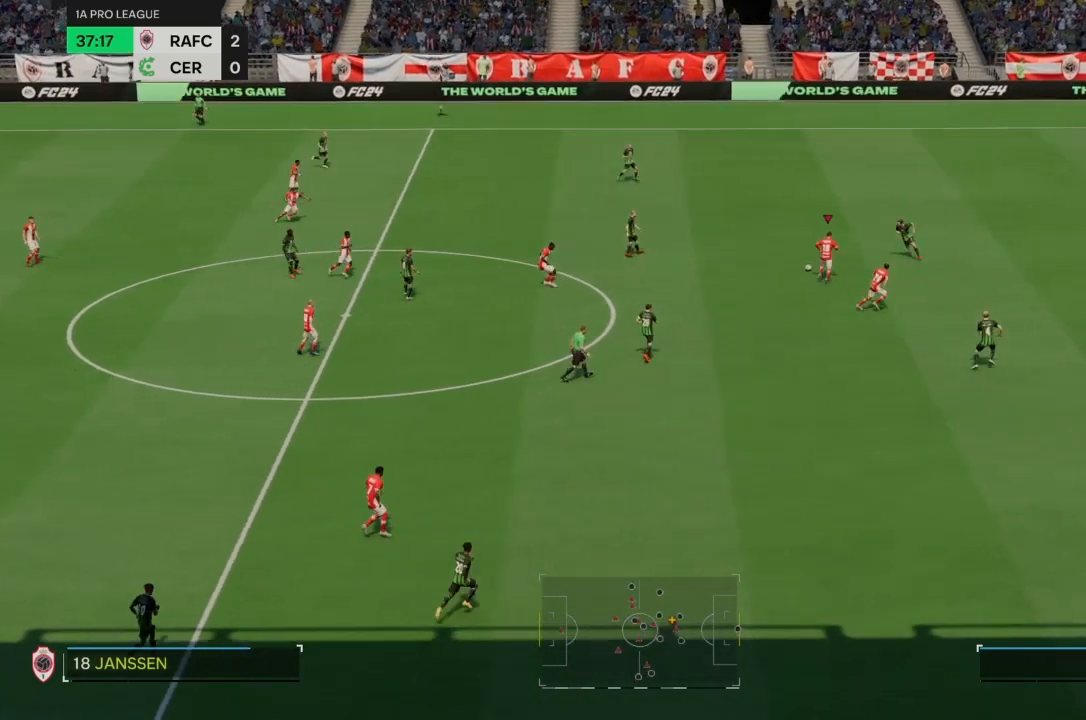
{"buttons": [], "left_stick": "down", "right_stick": "center", "events": [[267, "R2", "down"], [500, "R2", "up"]]}
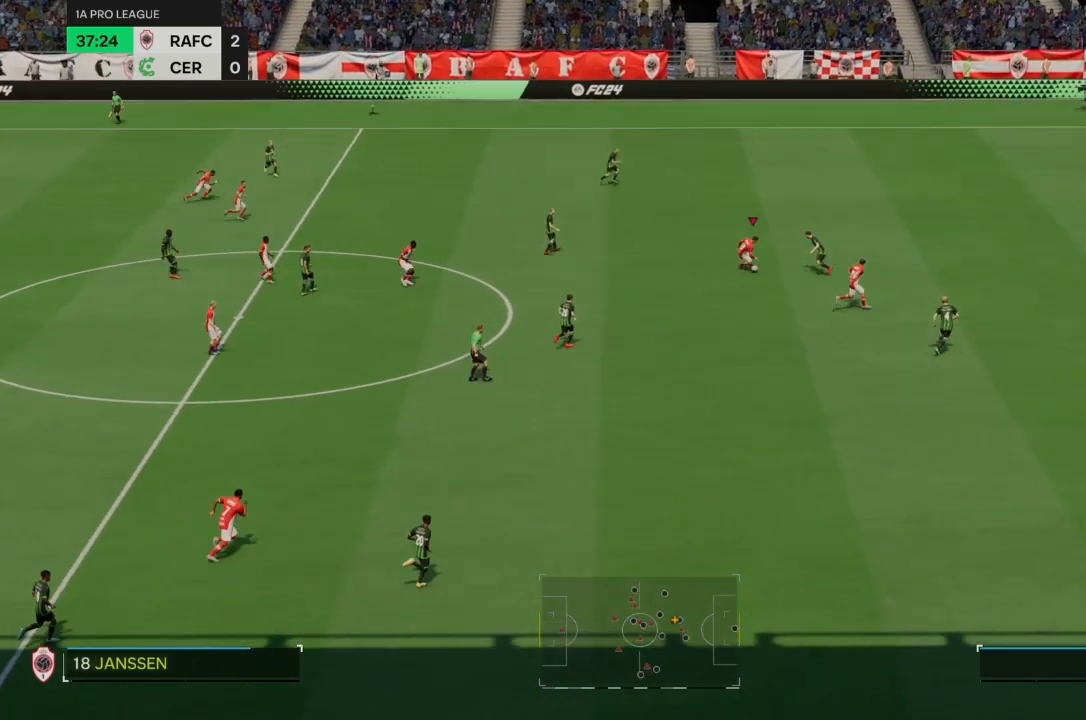
{"buttons": ["R2"], "left_stick": "down", "right_stick": "center", "events": [[134, "R2", "down"], [301, "R2", "up"], [434, "R2", "down"]]}